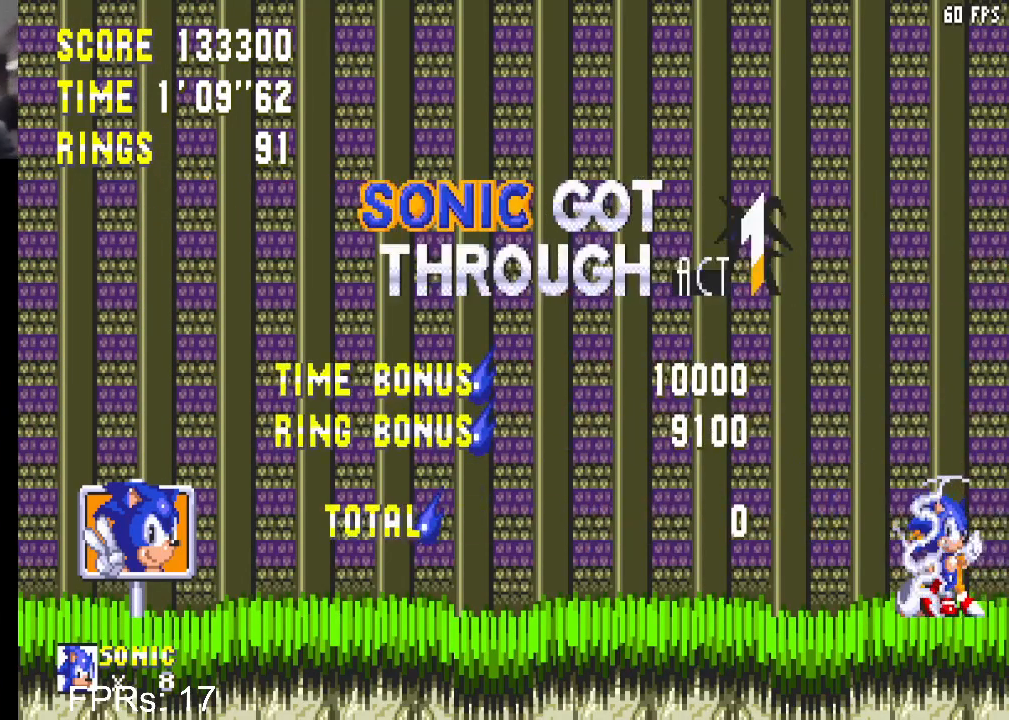
Gameplay with a controller (PlayStation layout); each line is a JSON object with the inputs held at the frame after it. "events" lists button and stick changes between this image and that frame as [ms after this image, input, new state], when the widget could be followed in between. Not read: L3 R3.
{"buttons": [], "left_stick": "center", "right_stick": "center", "events": []}
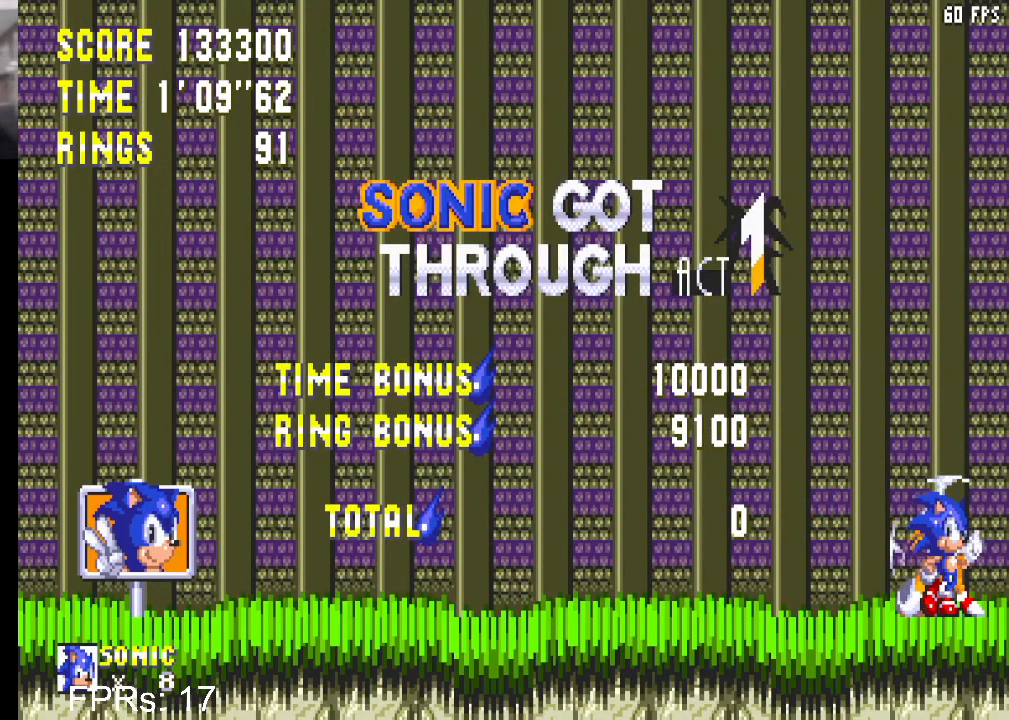
{"buttons": ["CROSS", "CIRCLE"], "left_stick": "center", "right_stick": "center", "events": [[100, "CIRCLE", "down"], [117, "CROSS", "down"]]}
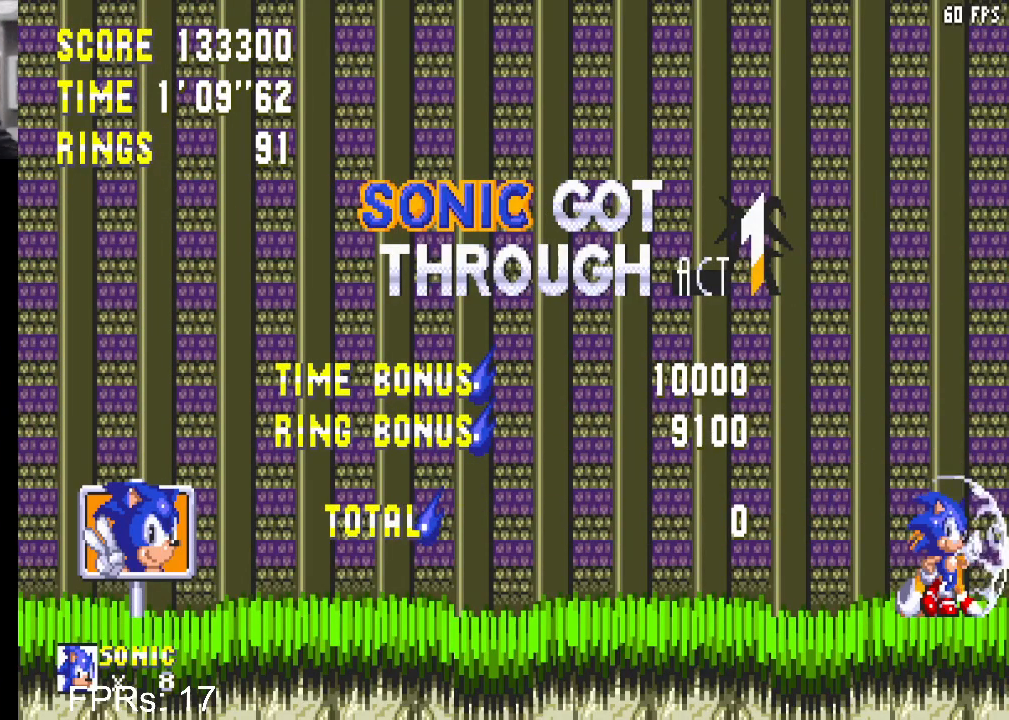
{"buttons": ["CROSS", "CIRCLE"], "left_stick": "center", "right_stick": "center", "events": []}
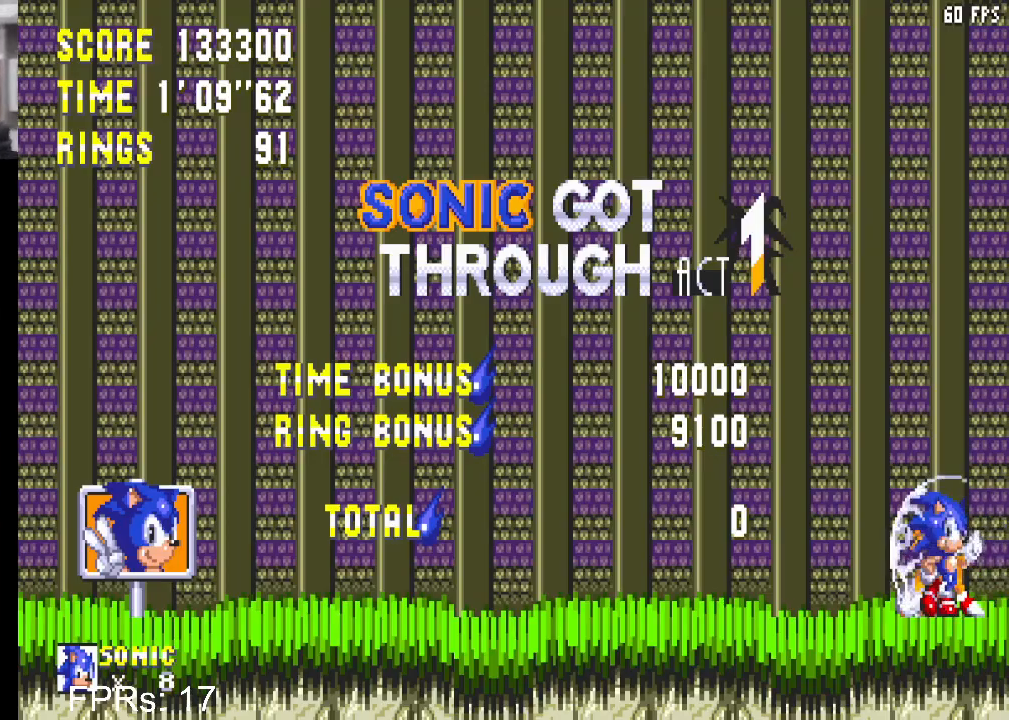
{"buttons": ["CROSS", "CIRCLE"], "left_stick": "center", "right_stick": "center", "events": []}
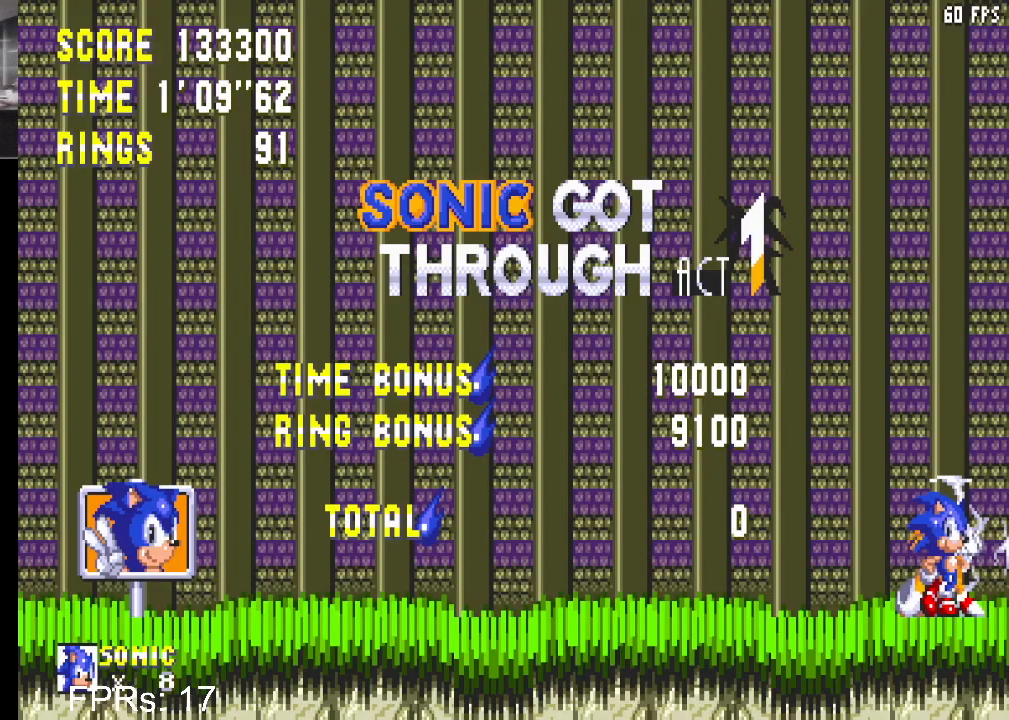
{"buttons": ["CROSS", "CIRCLE"], "left_stick": "center", "right_stick": "center", "events": []}
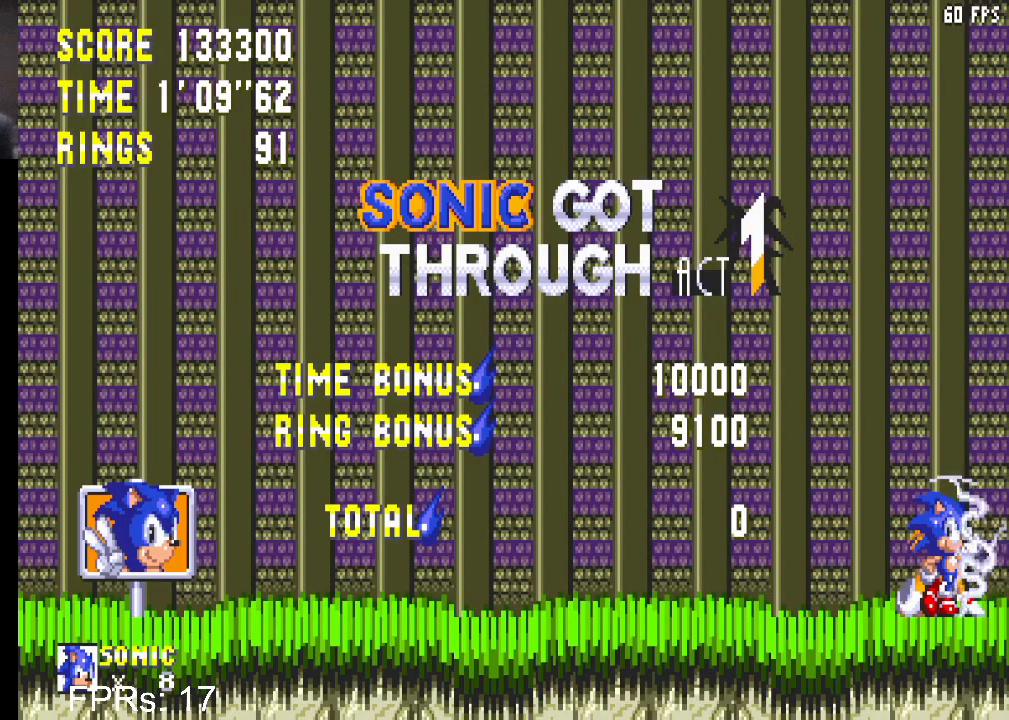
{"buttons": ["CROSS", "CIRCLE"], "left_stick": "center", "right_stick": "center", "events": []}
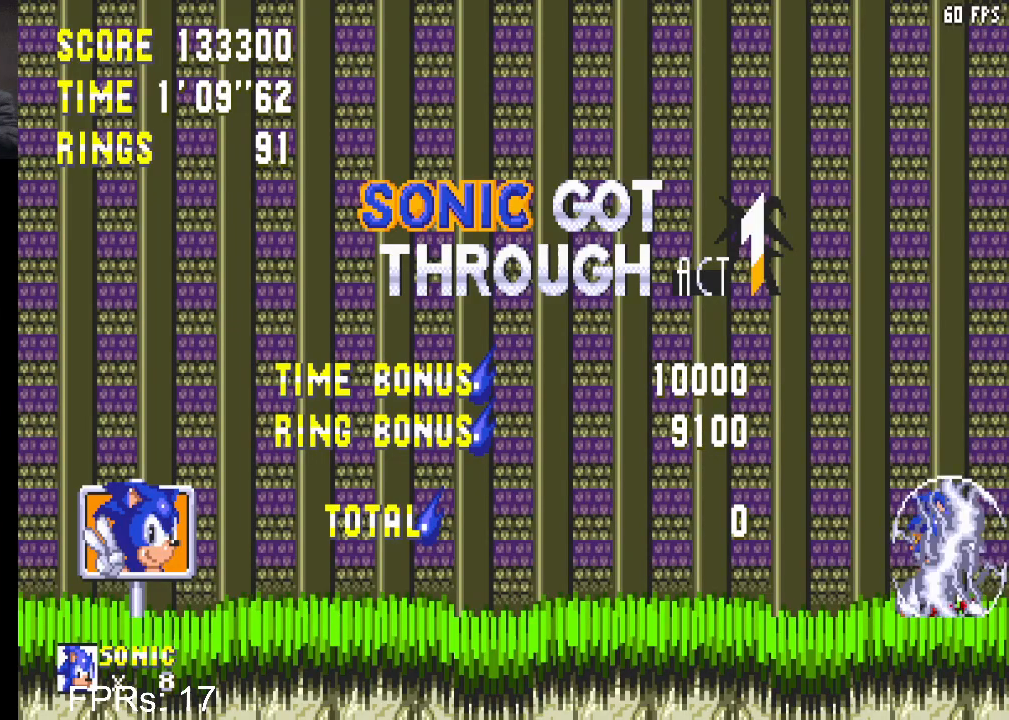
{"buttons": ["CROSS", "CIRCLE"], "left_stick": "center", "right_stick": "center", "events": []}
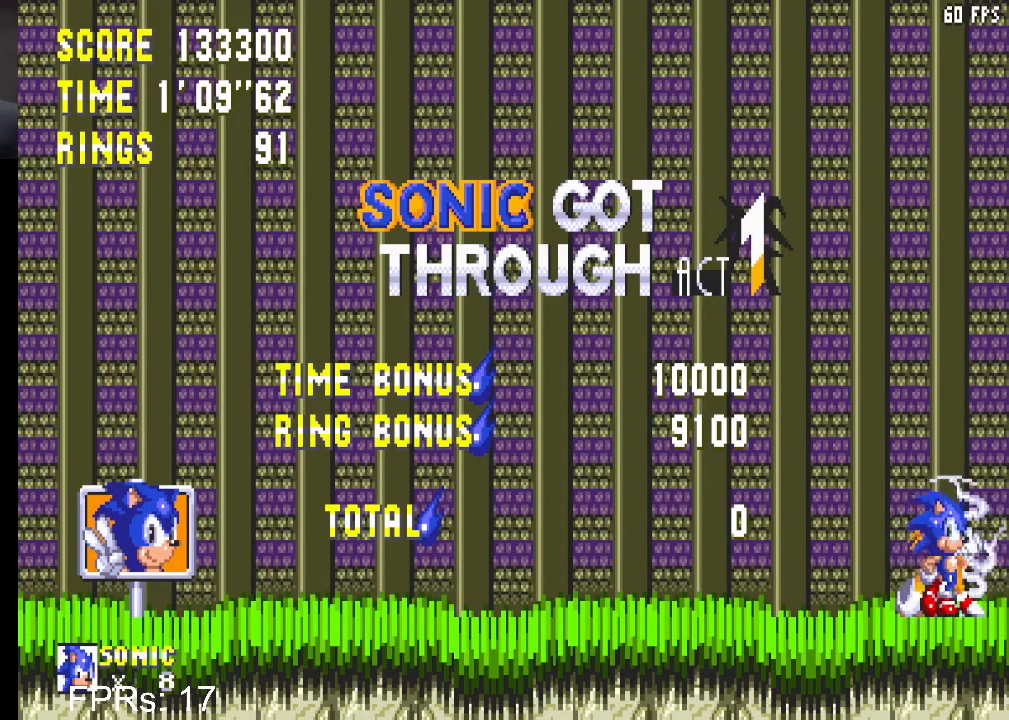
{"buttons": ["CROSS", "CIRCLE"], "left_stick": "center", "right_stick": "center", "events": []}
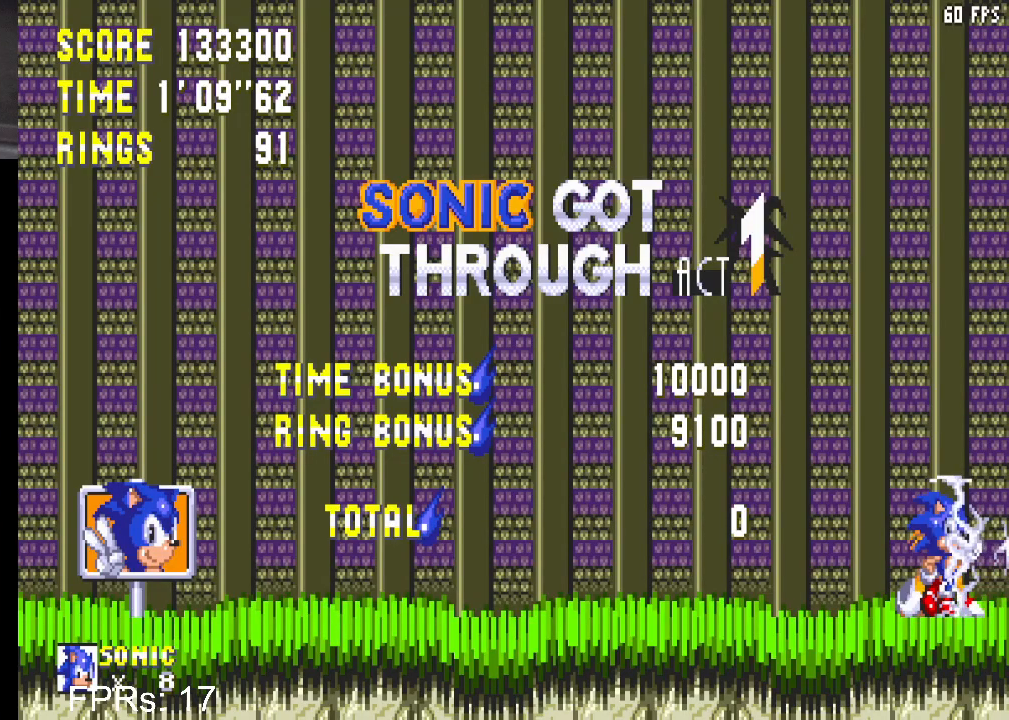
{"buttons": ["CROSS", "CIRCLE"], "left_stick": "center", "right_stick": "center", "events": []}
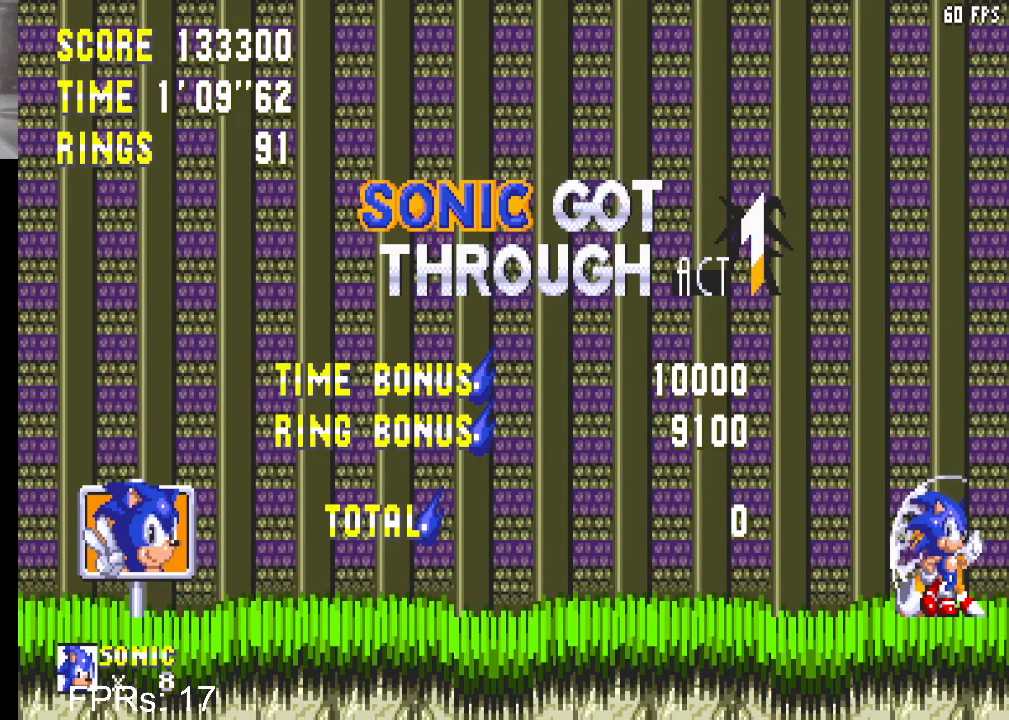
{"buttons": ["CROSS", "CIRCLE"], "left_stick": "center", "right_stick": "center", "events": []}
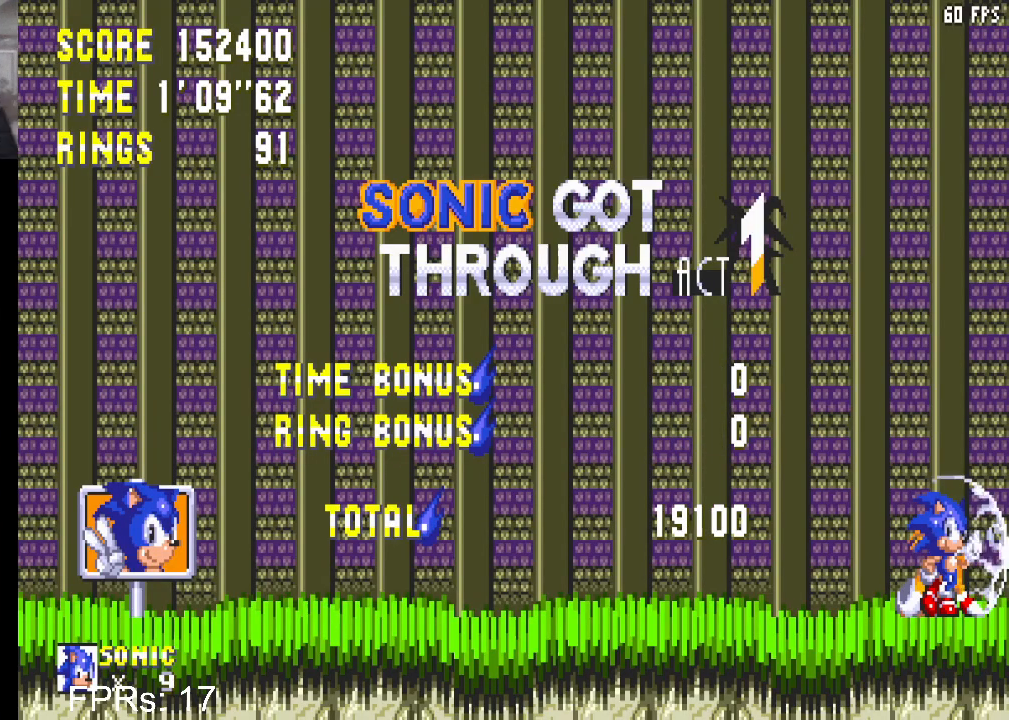
{"buttons": [], "left_stick": "center", "right_stick": "center", "events": [[200, "CROSS", "up"], [250, "CIRCLE", "up"]]}
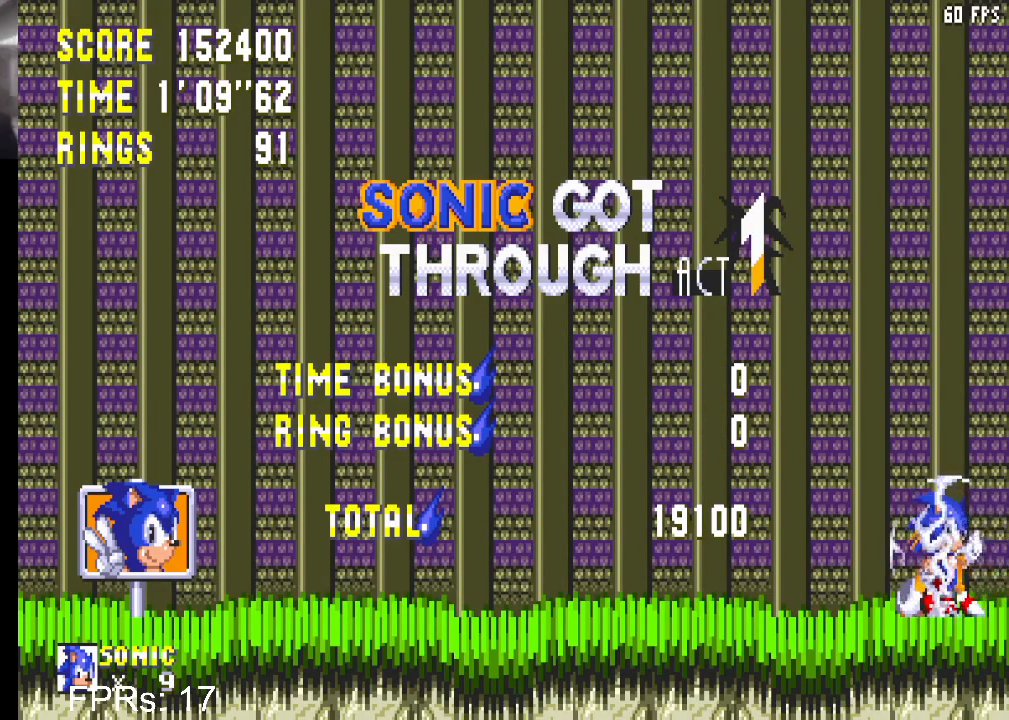
{"buttons": [], "left_stick": "center", "right_stick": "center", "events": []}
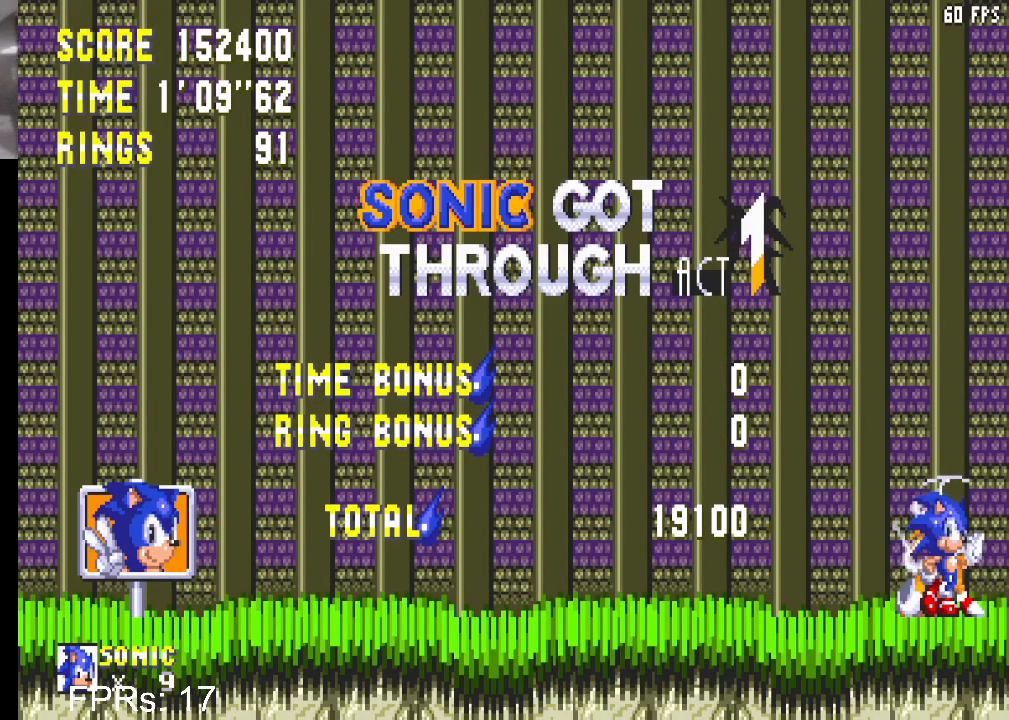
{"buttons": [], "left_stick": "center", "right_stick": "center", "events": []}
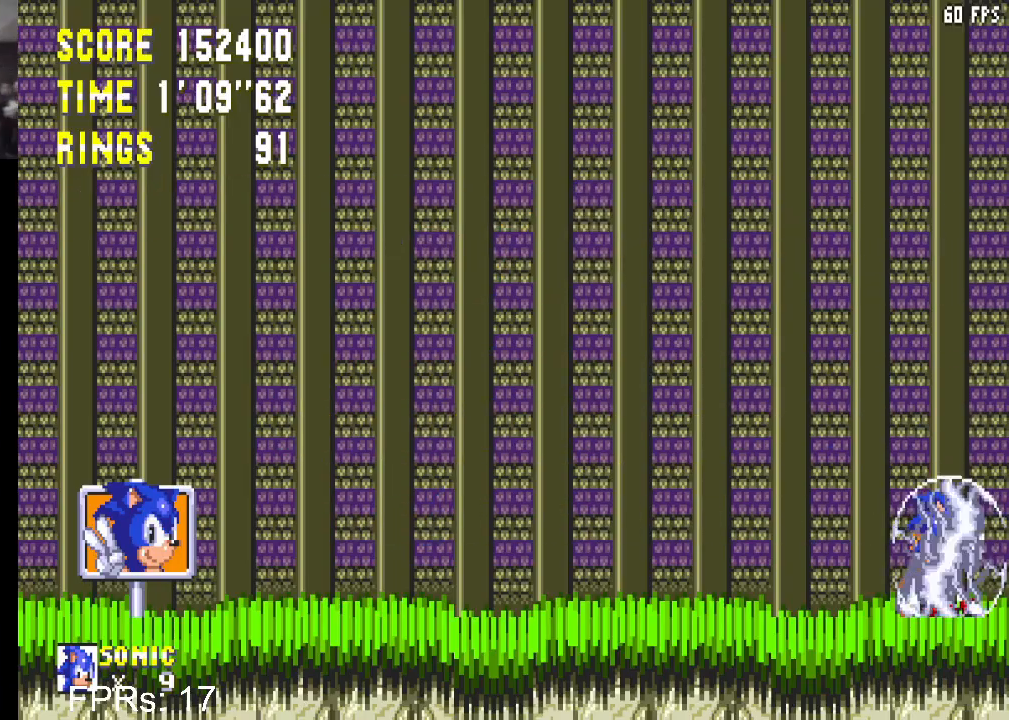
{"buttons": ["DPAD_RIGHT"], "left_stick": "center", "right_stick": "center", "events": [[283, "DPAD_RIGHT", "down"]]}
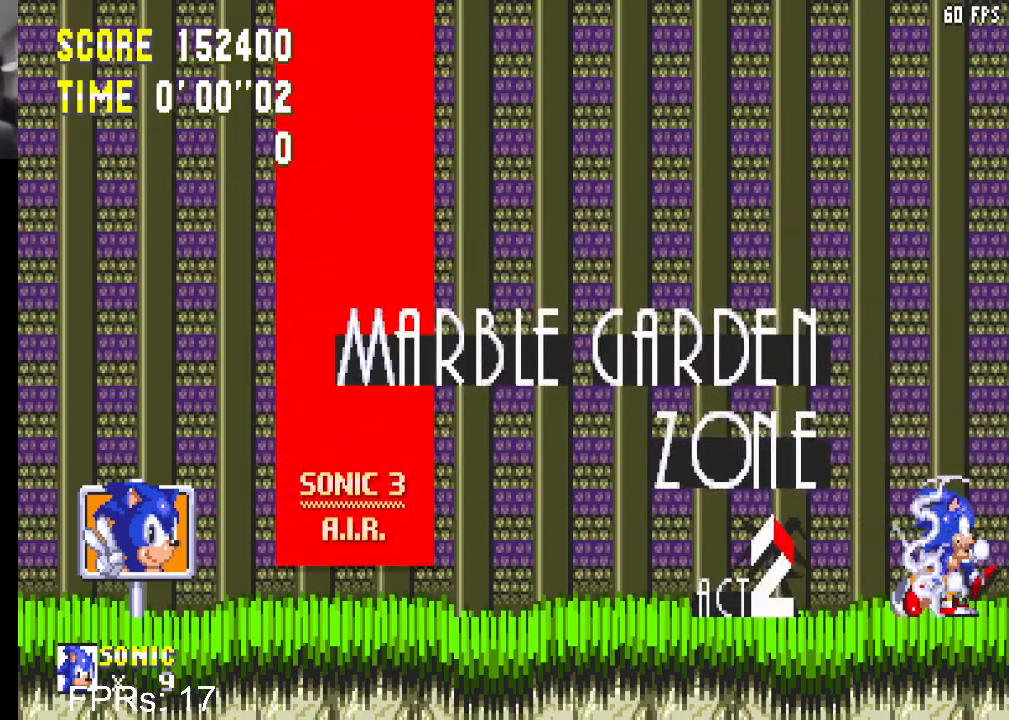
{"buttons": ["DPAD_RIGHT"], "left_stick": "center", "right_stick": "center", "events": []}
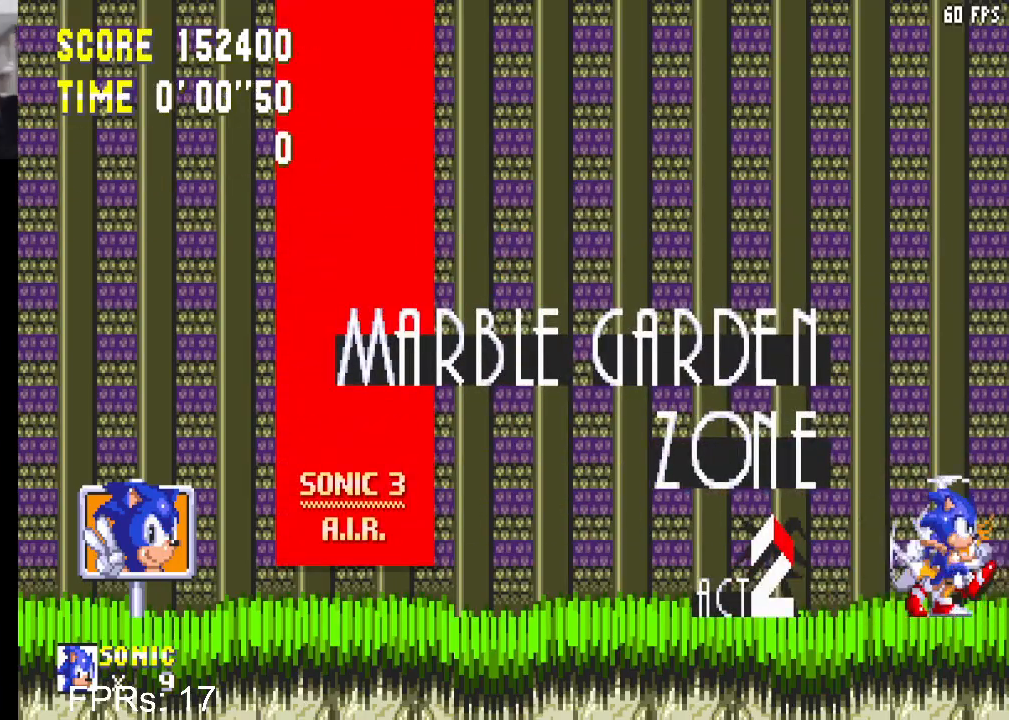
{"buttons": ["DPAD_RIGHT"], "left_stick": "center", "right_stick": "center", "events": []}
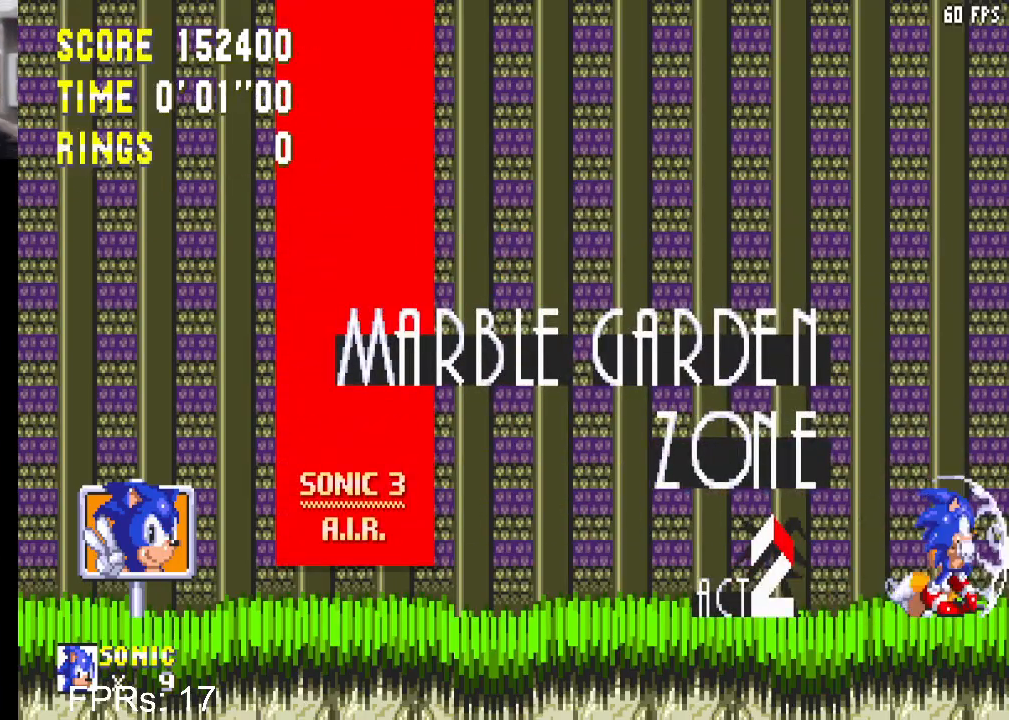
{"buttons": ["DPAD_RIGHT"], "left_stick": "center", "right_stick": "center", "events": [[117, "CROSS", "down"], [200, "CROSS", "up"]]}
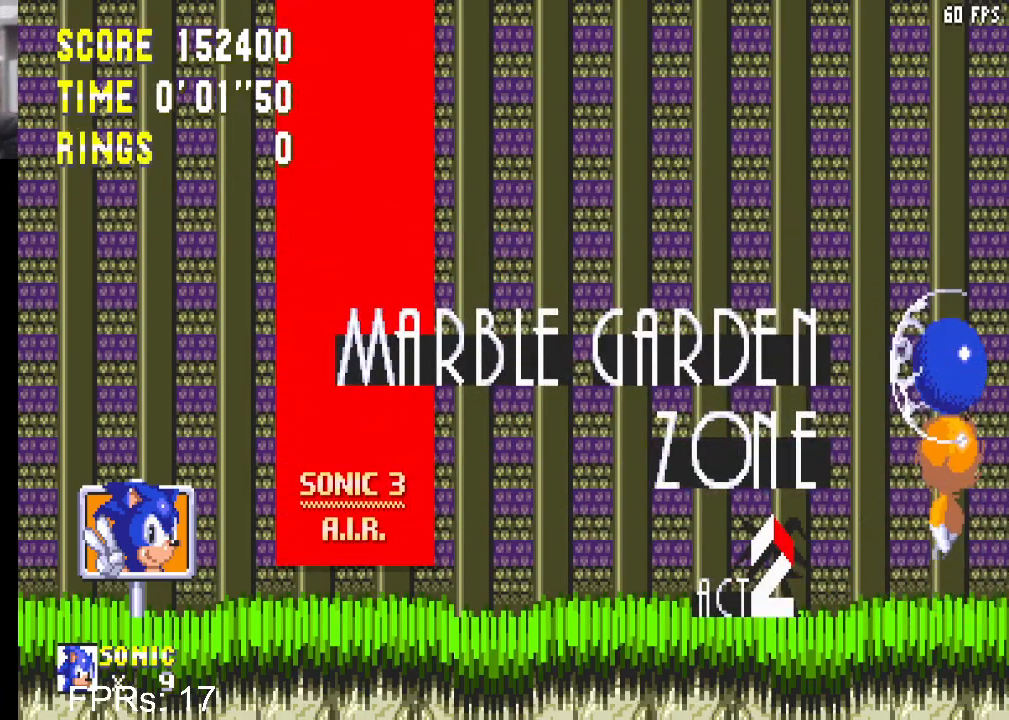
{"buttons": ["DPAD_RIGHT"], "left_stick": "center", "right_stick": "center", "events": [[250, "CROSS", "down"], [450, "CROSS", "up"]]}
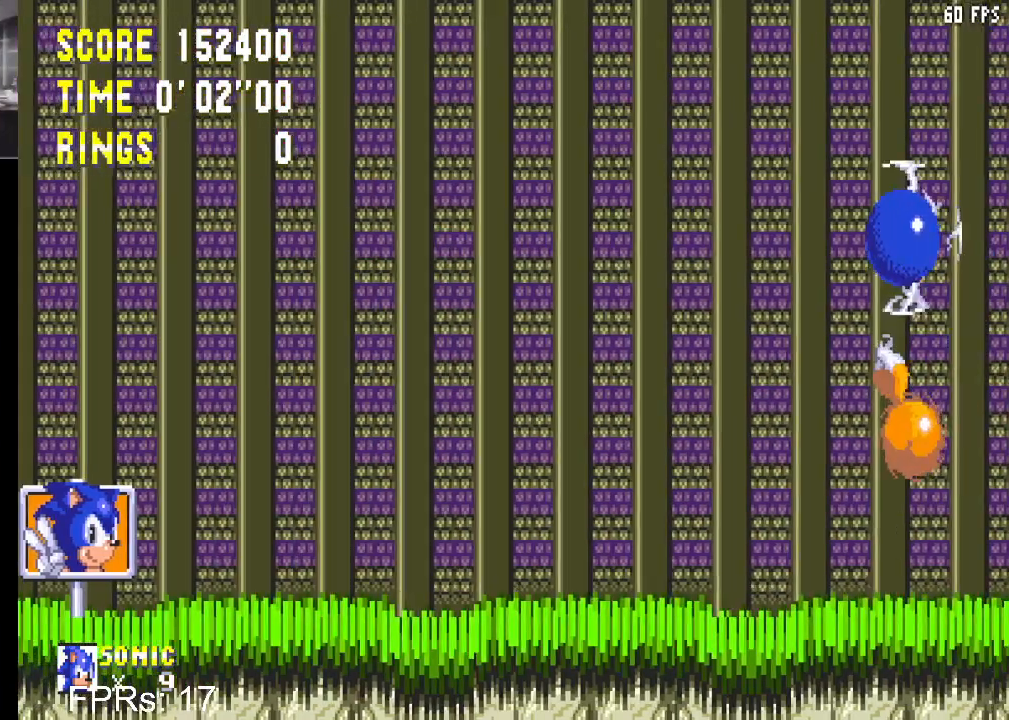
{"buttons": ["DPAD_RIGHT"], "left_stick": "center", "right_stick": "center", "events": []}
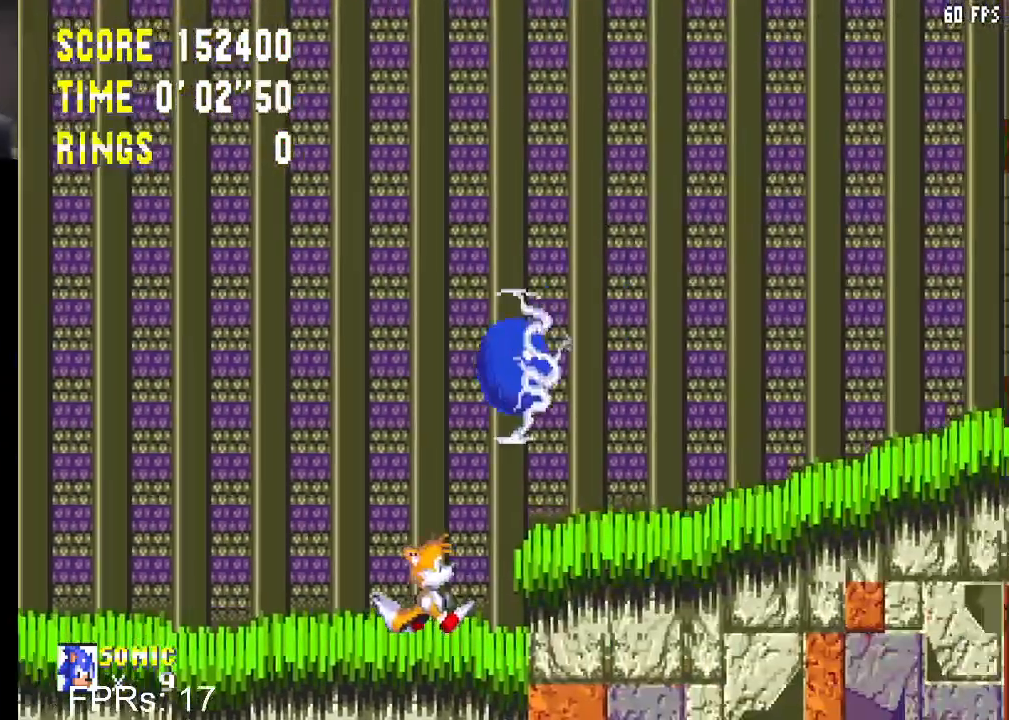
{"buttons": ["DPAD_RIGHT"], "left_stick": "center", "right_stick": "center", "events": []}
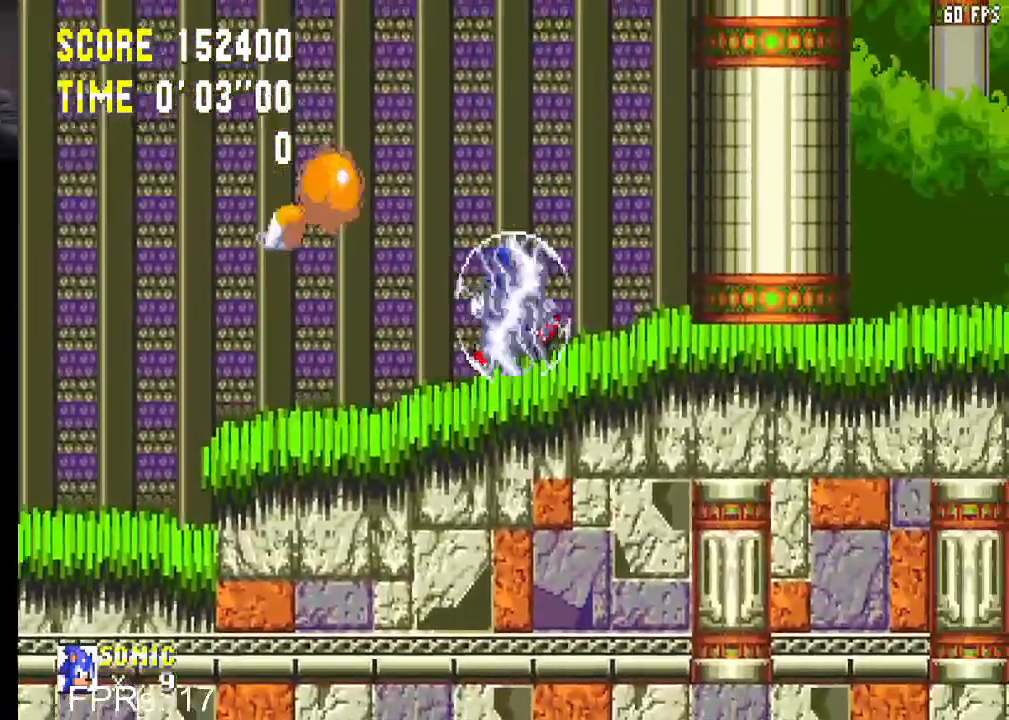
{"buttons": ["DPAD_DOWN"], "left_stick": "center", "right_stick": "center", "events": [[200, "DPAD_RIGHT", "up"], [283, "DPAD_DOWN", "down"], [350, "CIRCLE", "down"], [383, "CROSS", "down"], [433, "CROSS", "up"], [467, "CIRCLE", "up"]]}
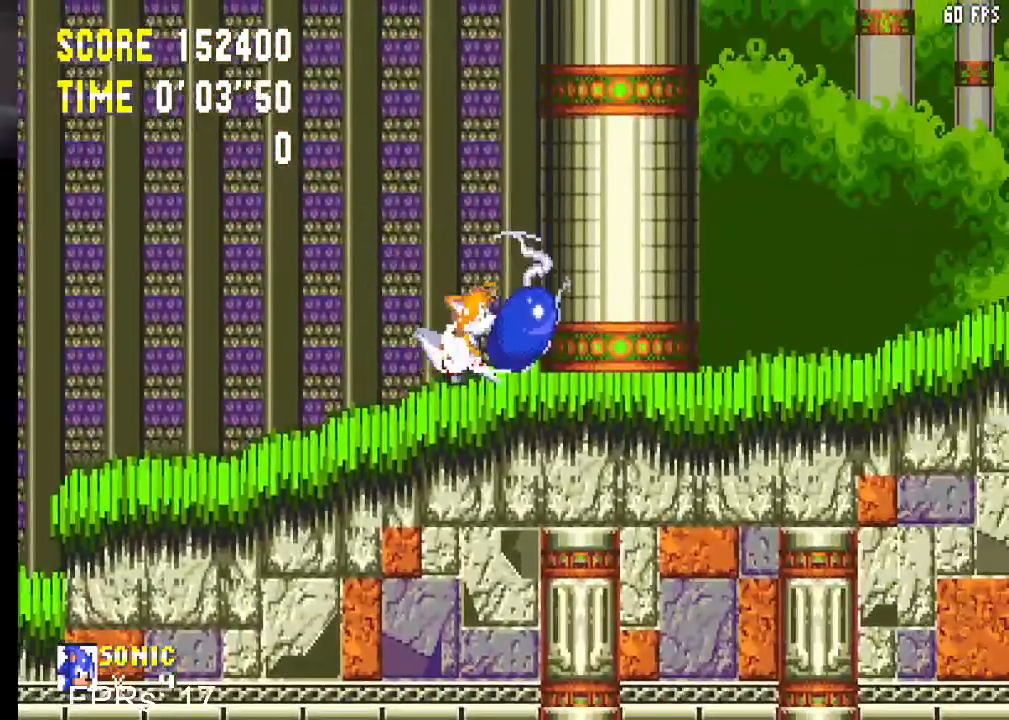
{"buttons": ["DPAD_RIGHT"], "left_stick": "center", "right_stick": "center", "events": [[17, "CIRCLE", "down"], [50, "CROSS", "down"], [67, "CROSS", "up"], [183, "CROSS", "down"], [200, "CROSS", "up"], [233, "CIRCLE", "up"], [233, "DPAD_DOWN", "up"], [350, "DPAD_RIGHT", "down"], [367, "L1", "down"], [400, "L1", "up"]]}
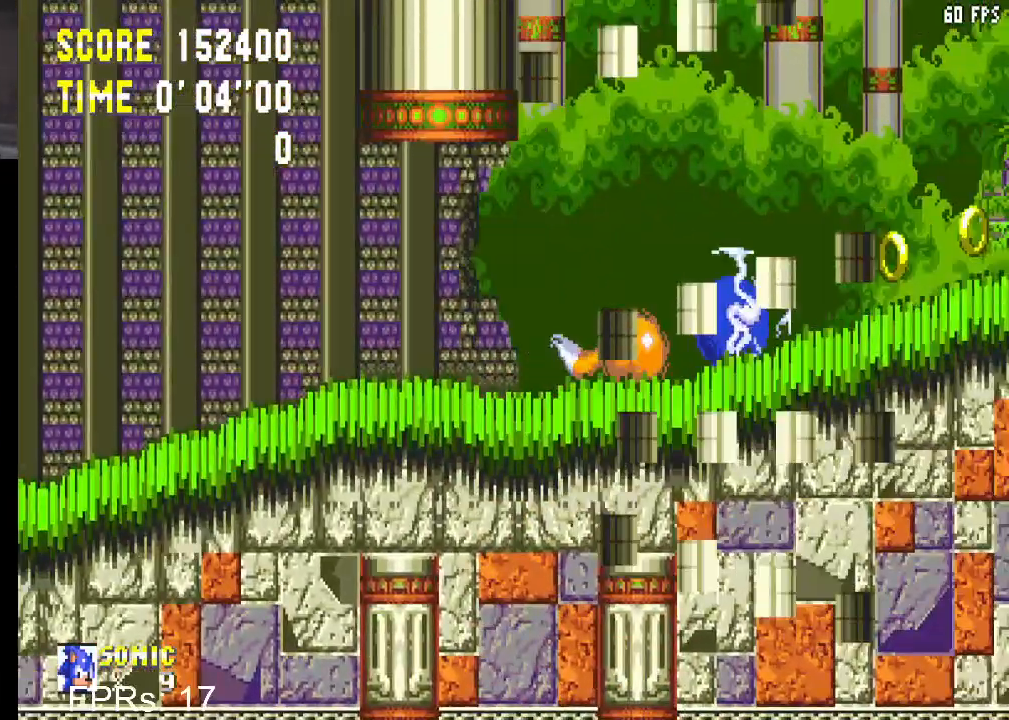
{"buttons": ["DPAD_RIGHT"], "left_stick": "center", "right_stick": "center", "events": []}
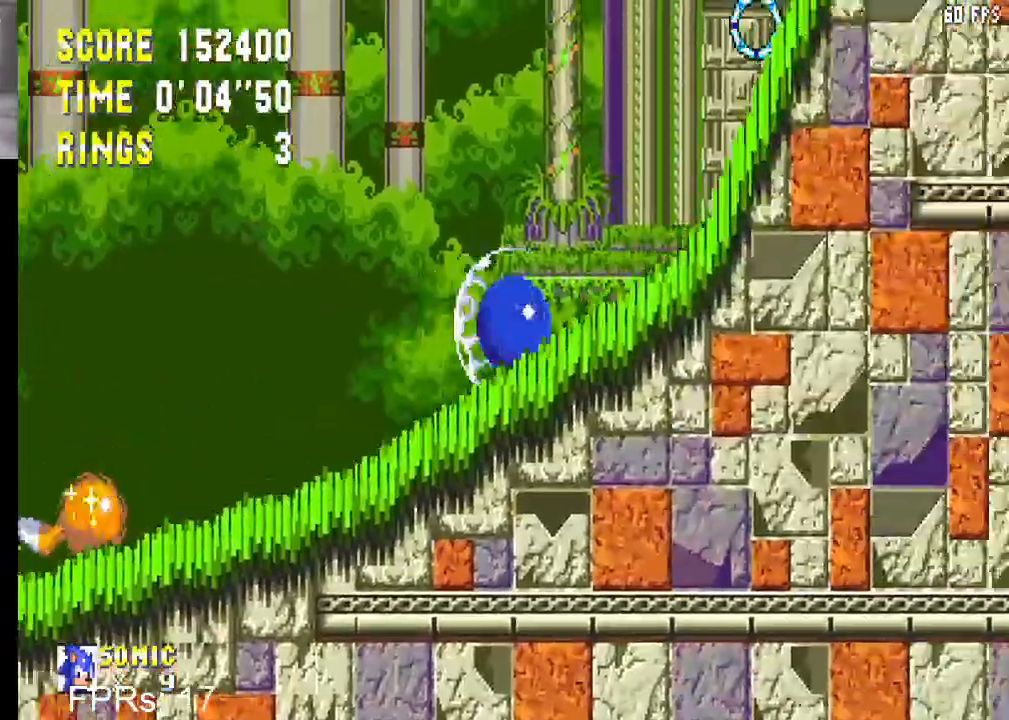
{"buttons": ["DPAD_RIGHT"], "left_stick": "center", "right_stick": "center", "events": []}
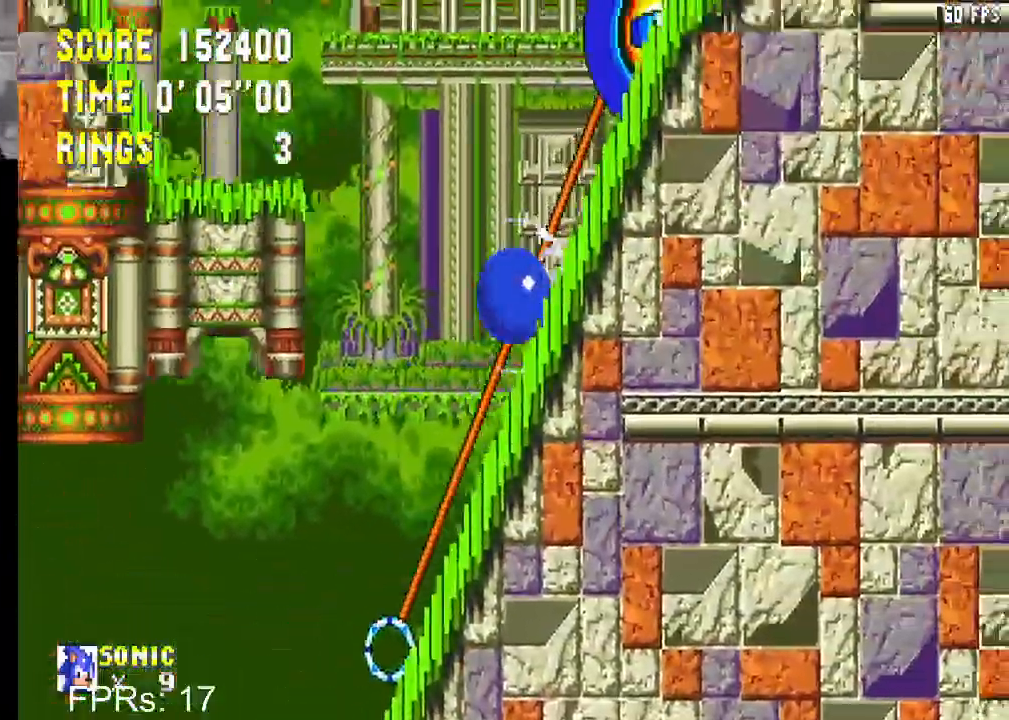
{"buttons": [], "left_stick": "center", "right_stick": "center", "events": [[17, "DPAD_RIGHT", "up"], [50, "CROSS", "down"], [50, "DPAD_LEFT", "down"], [450, "DPAD_LEFT", "up"], [483, "CROSS", "up"]]}
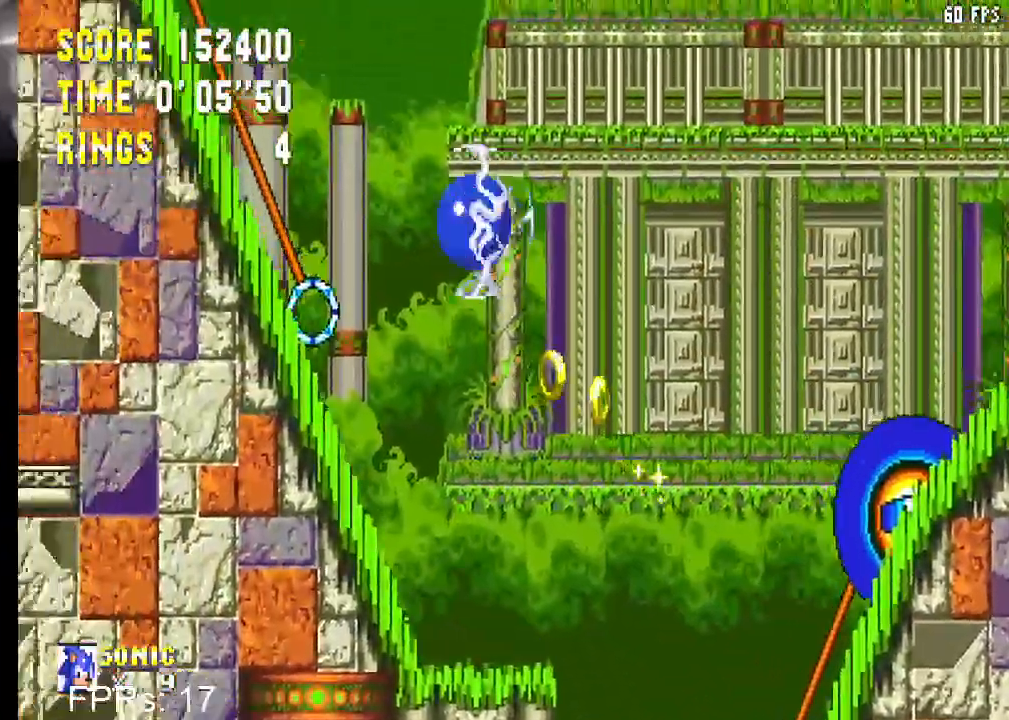
{"buttons": ["DPAD_DOWN"], "left_stick": "center", "right_stick": "center", "events": [[50, "DPAD_RIGHT", "down"], [350, "DPAD_DOWN", "down"], [383, "DPAD_RIGHT", "up"]]}
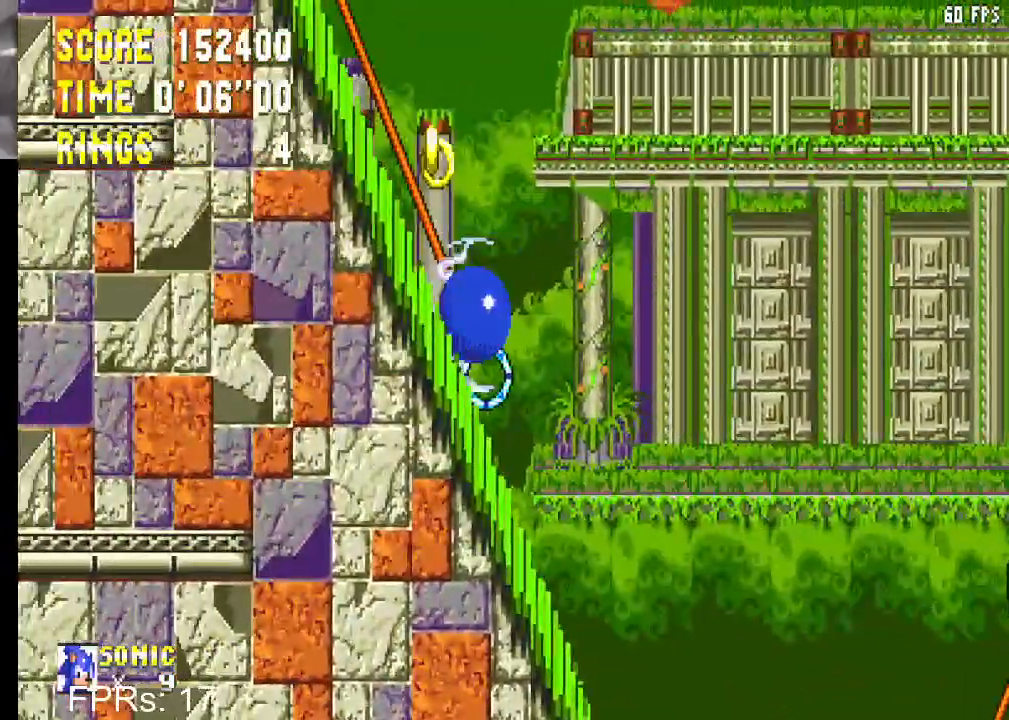
{"buttons": [], "left_stick": "center", "right_stick": "center", "events": [[400, "DPAD_DOWN", "up"]]}
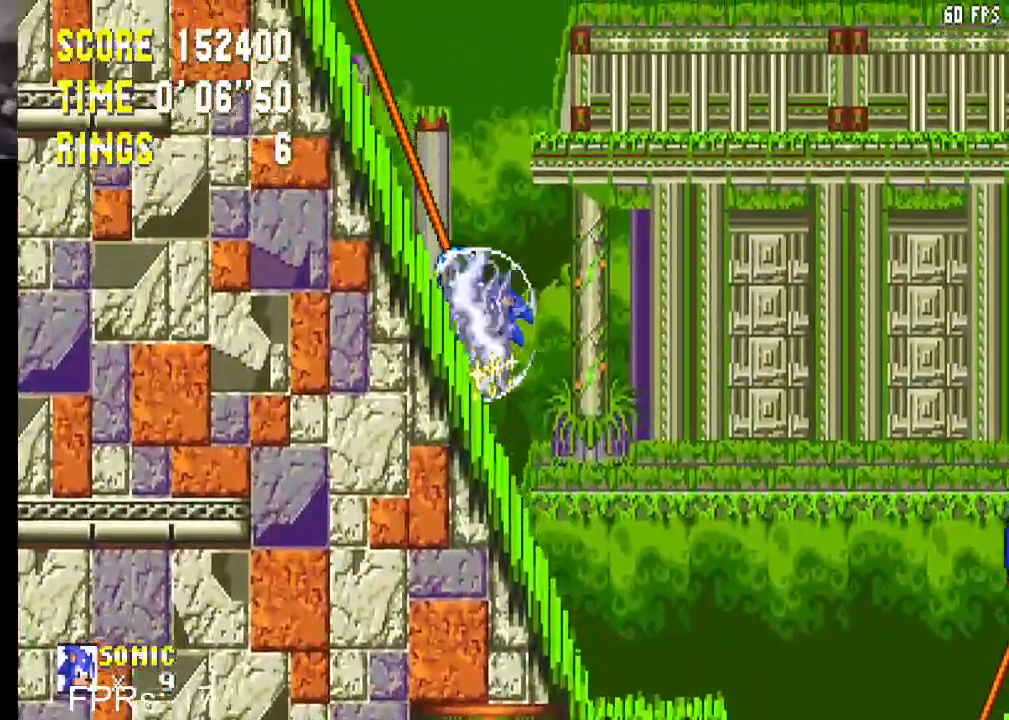
{"buttons": [], "left_stick": "center", "right_stick": "center", "events": []}
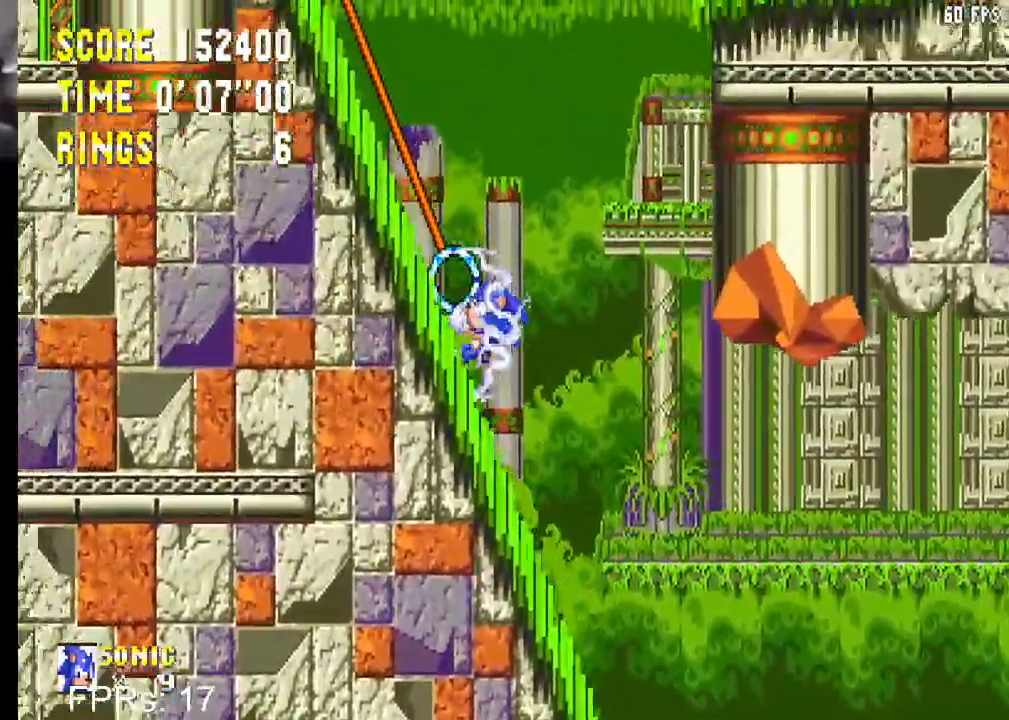
{"buttons": ["CROSS", "DPAD_RIGHT"], "left_stick": "center", "right_stick": "center", "events": [[300, "DPAD_RIGHT", "down"], [333, "CROSS", "down"]]}